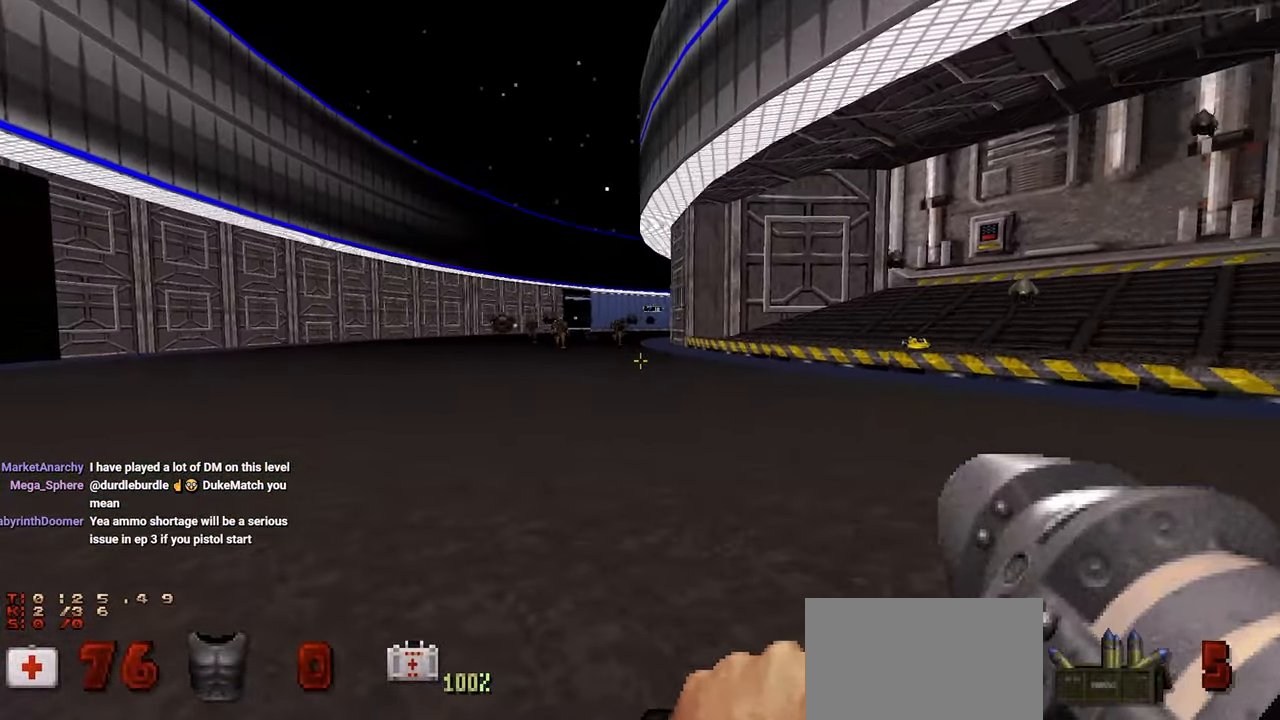
Gameplay with keyboard and mouse; each line is a JSON object with the keys and mouse buttons held at the frame after it. "events" lists presses ("down") and releases ("up") of "1", "2", "3", "4", "a", "alt", "c", "ctrl", "d", "e", "f", "q", "r", "s", "shift", "space", "tab", "v", "w", "x", "z", "mouse_left", "mouse_wheel" and "mouse_right" between this image and that frame as [ms after this image, input, new state], when the widget could be followed in between. "mouse_left", "mouse_wheel", "mouse_right" = the "left", "wheel", "right" buttons of the "mouse" list. No other keys are recorded. "wheel" means that the mouse wheel is clicked or scrolled. "mouse_move" is the direction in which the mouse moves at that frame (one of eight, or "still"), when it could be read.
{"keys": [], "mouse": [], "mouse_move": "still", "events": []}
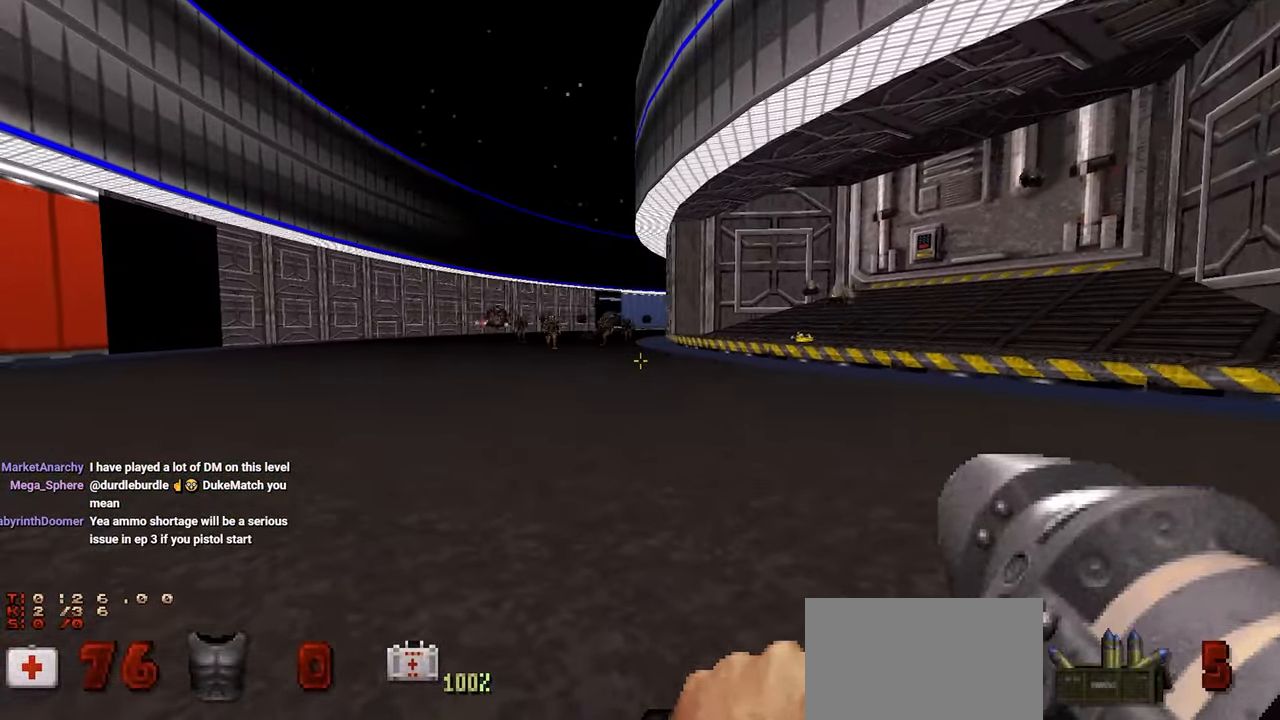
{"keys": [], "mouse": [], "mouse_move": "still", "events": [[100, "d", "down"], [150, "w", "down"], [217, "d", "up"], [300, "w", "up"]]}
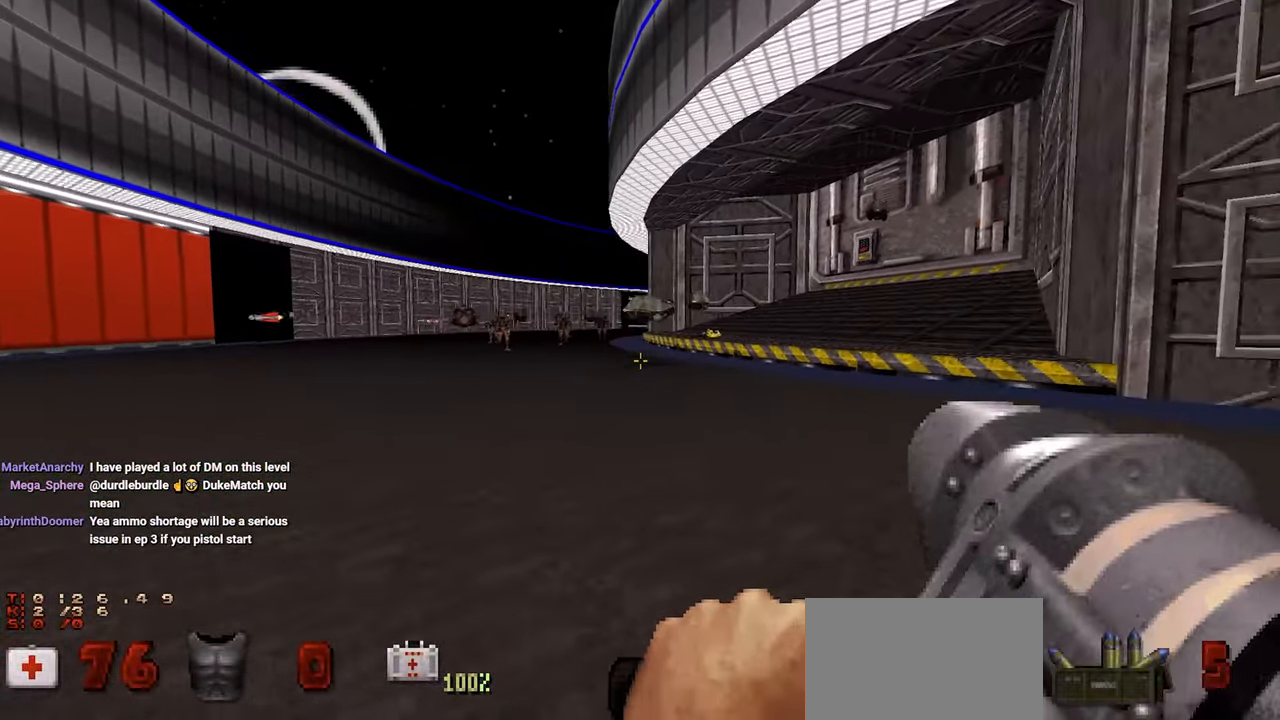
{"keys": [], "mouse": [], "mouse_move": "still", "events": []}
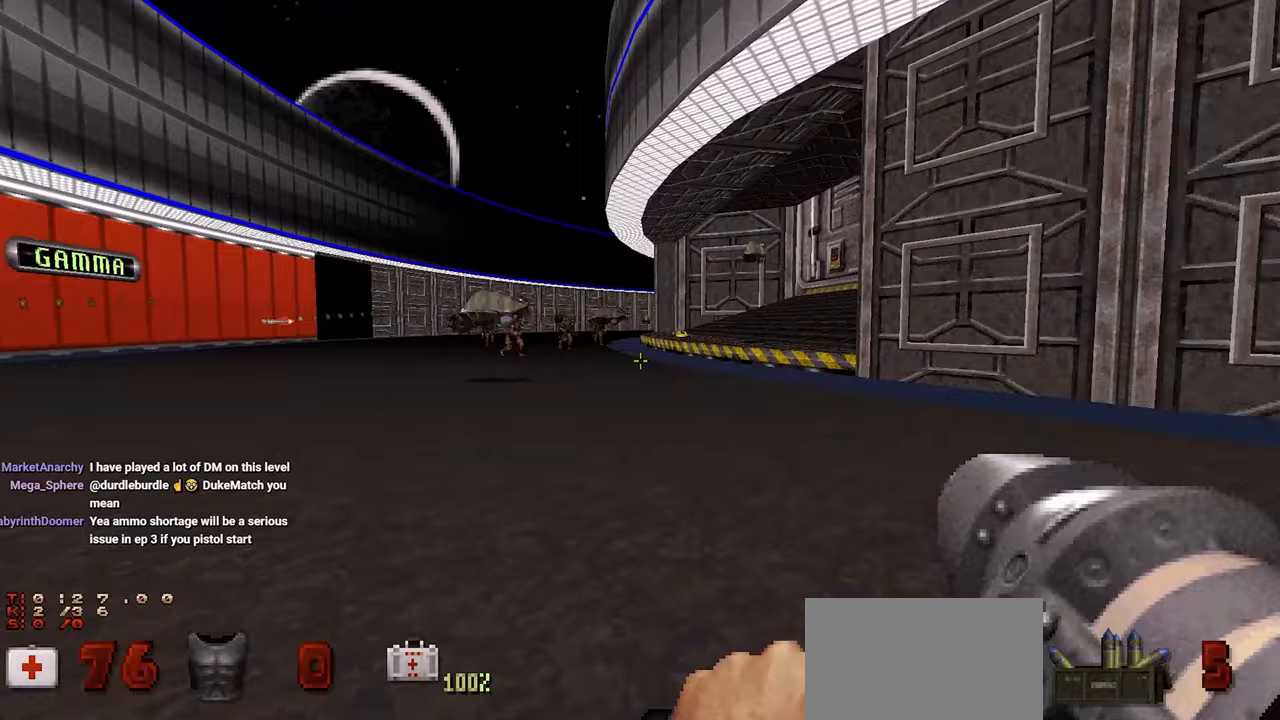
{"keys": [], "mouse": [], "mouse_move": "up-right", "events": []}
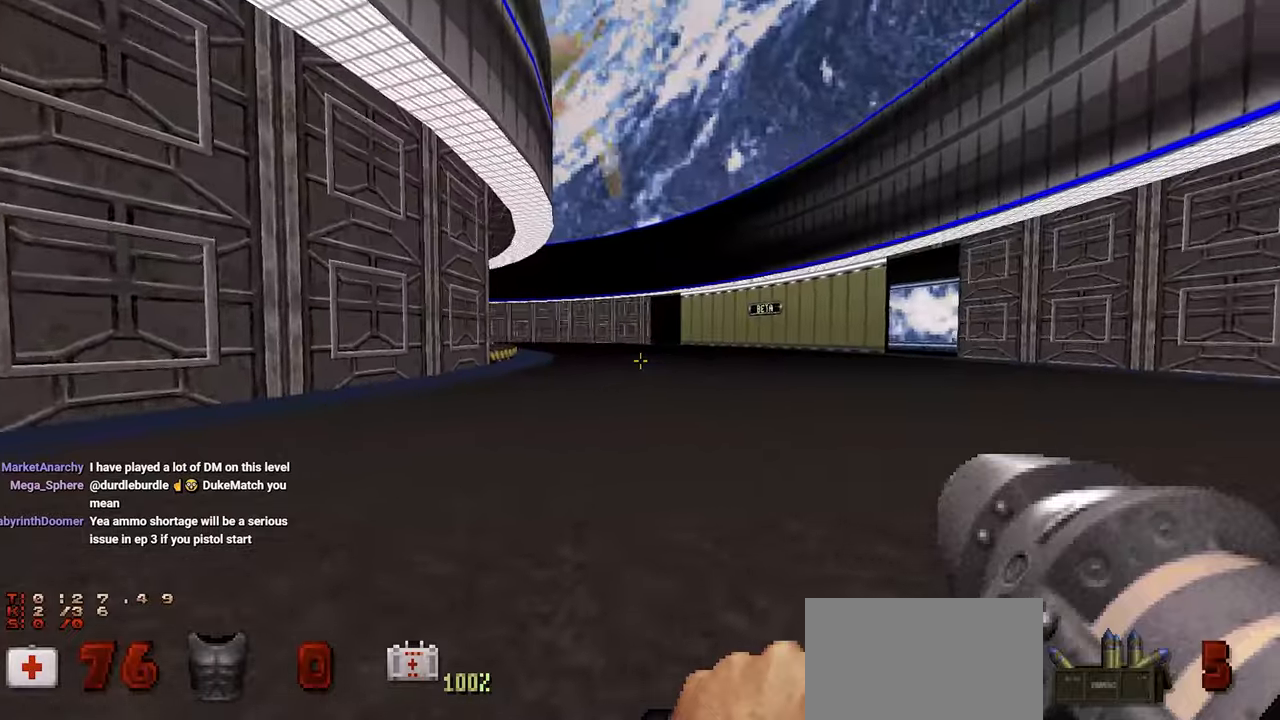
{"keys": ["d", "s"], "mouse": [], "mouse_move": "left", "events": [[167, "d", "down"], [200, "s", "down"]]}
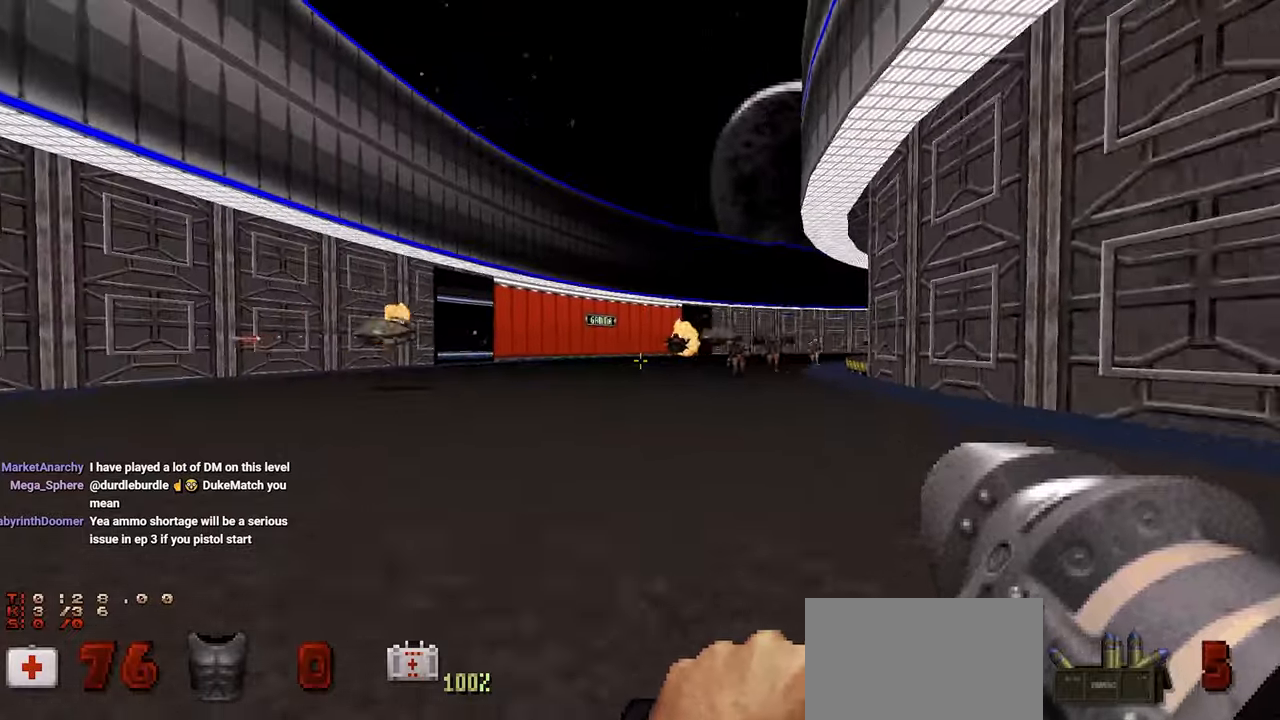
{"keys": [], "mouse": [], "mouse_move": "down-right", "events": [[83, "d", "up"], [83, "s", "up"], [167, "s", "down"], [350, "s", "up"]]}
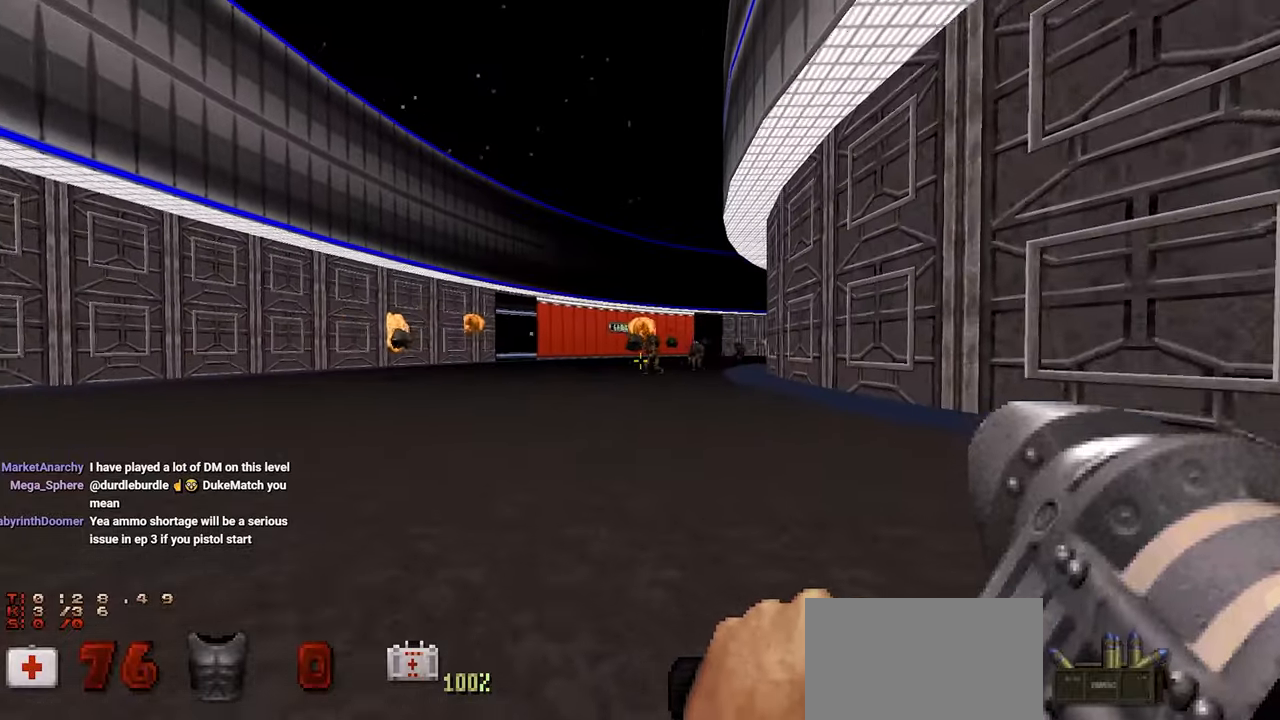
{"keys": ["d"], "mouse": [], "mouse_move": "right", "events": [[133, "a", "down"], [183, "a", "up"], [467, "d", "down"]]}
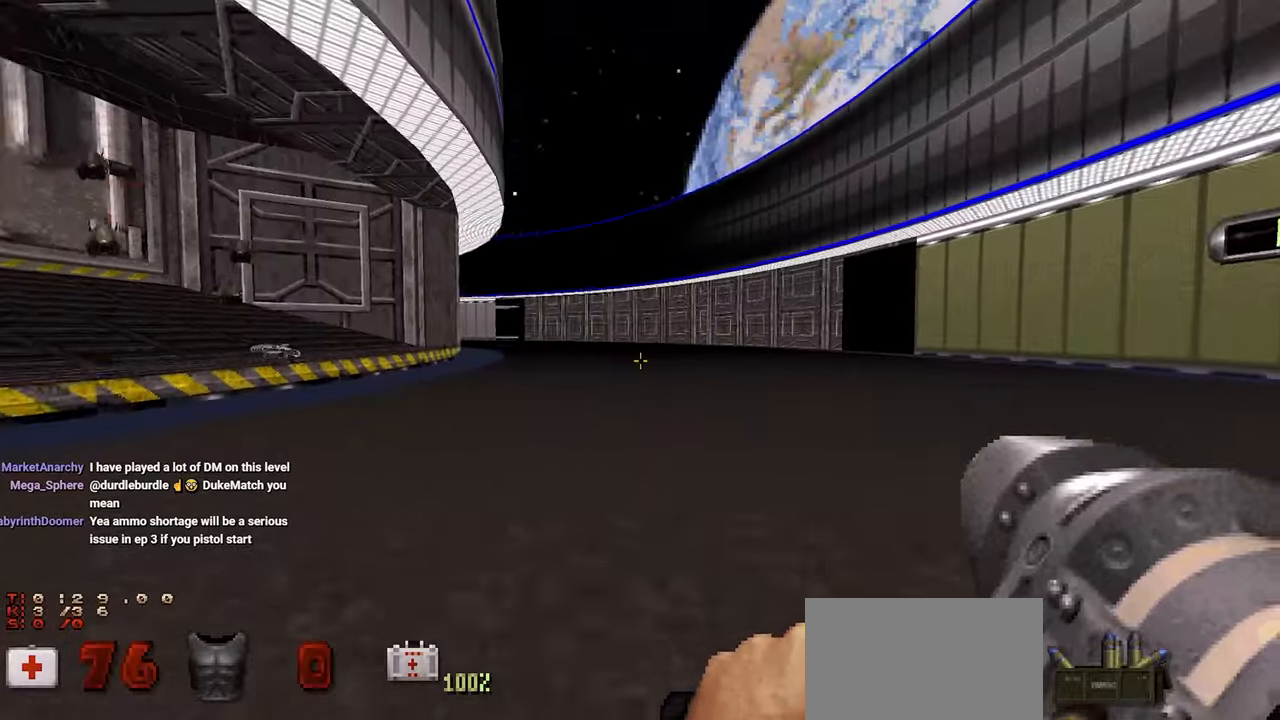
{"keys": ["d"], "mouse": [], "mouse_move": "up-left", "events": [[100, "d", "up"], [433, "d", "down"]]}
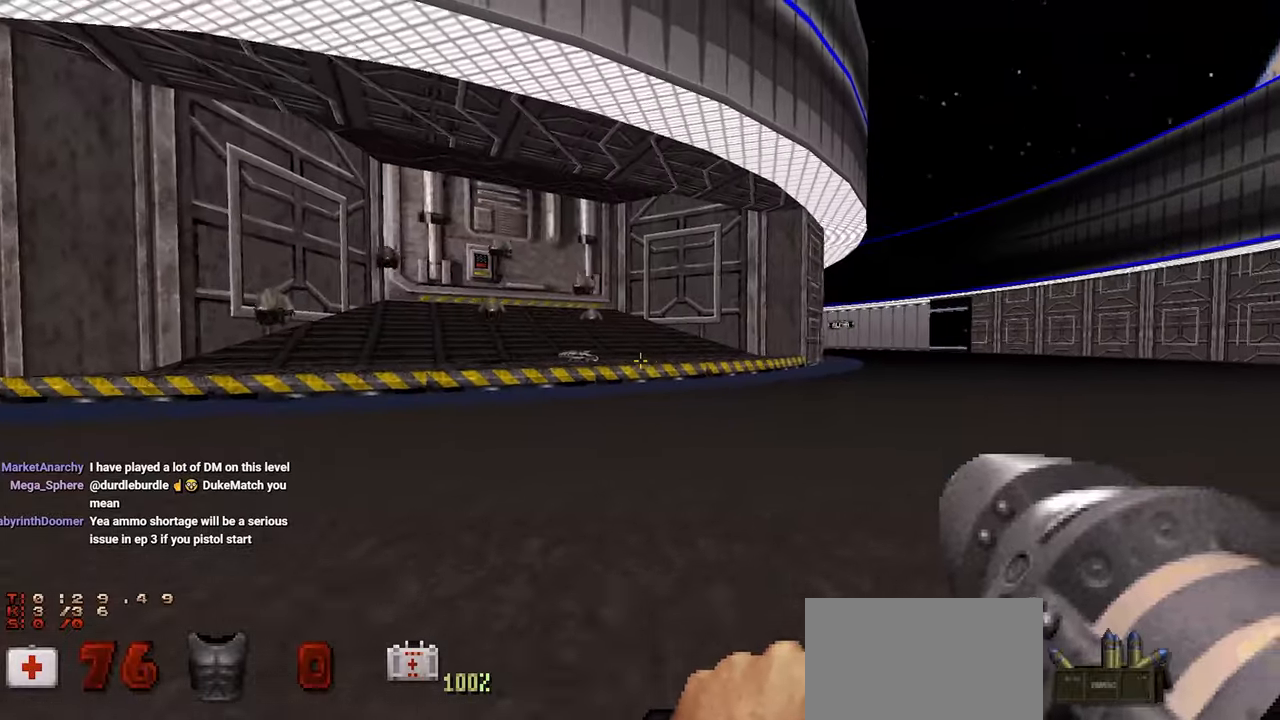
{"keys": ["d"], "mouse": [], "mouse_move": "left", "events": [[133, "d", "up"], [217, "d", "down"], [350, "d", "up"], [450, "d", "down"]]}
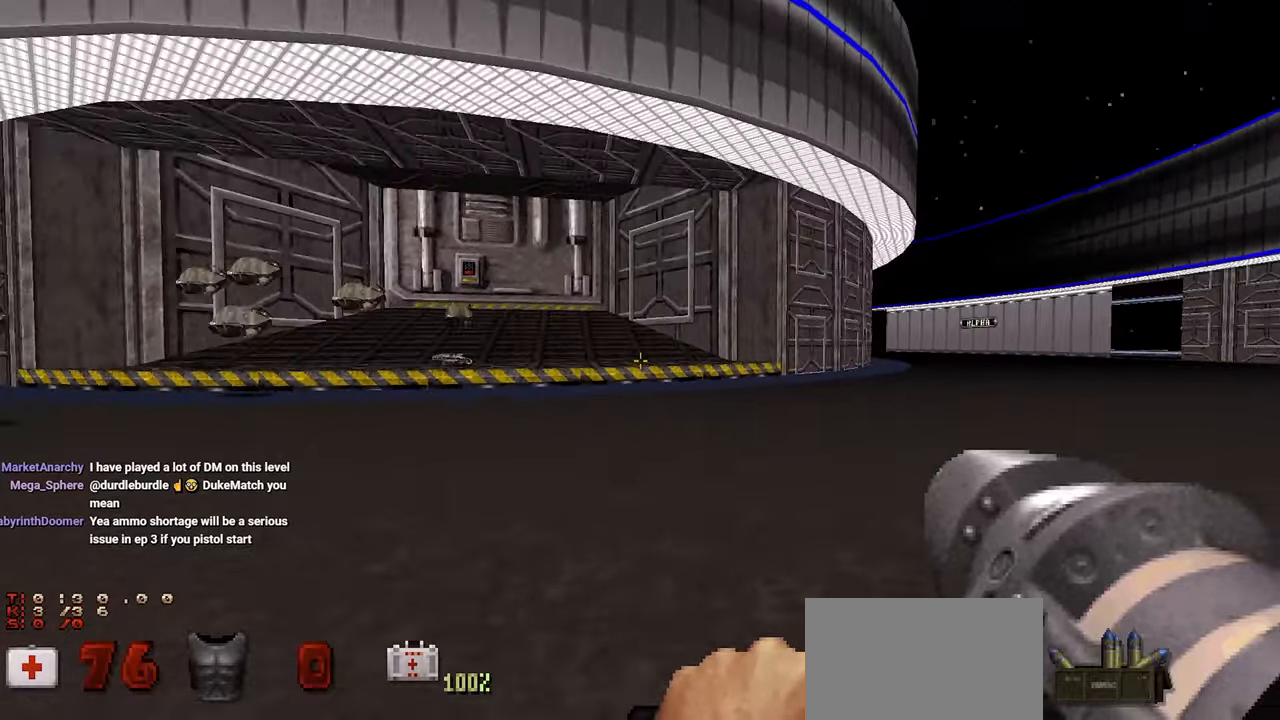
{"keys": [], "mouse": [], "mouse_move": "left", "events": [[83, "d", "up"], [183, "d", "down"], [283, "d", "up"]]}
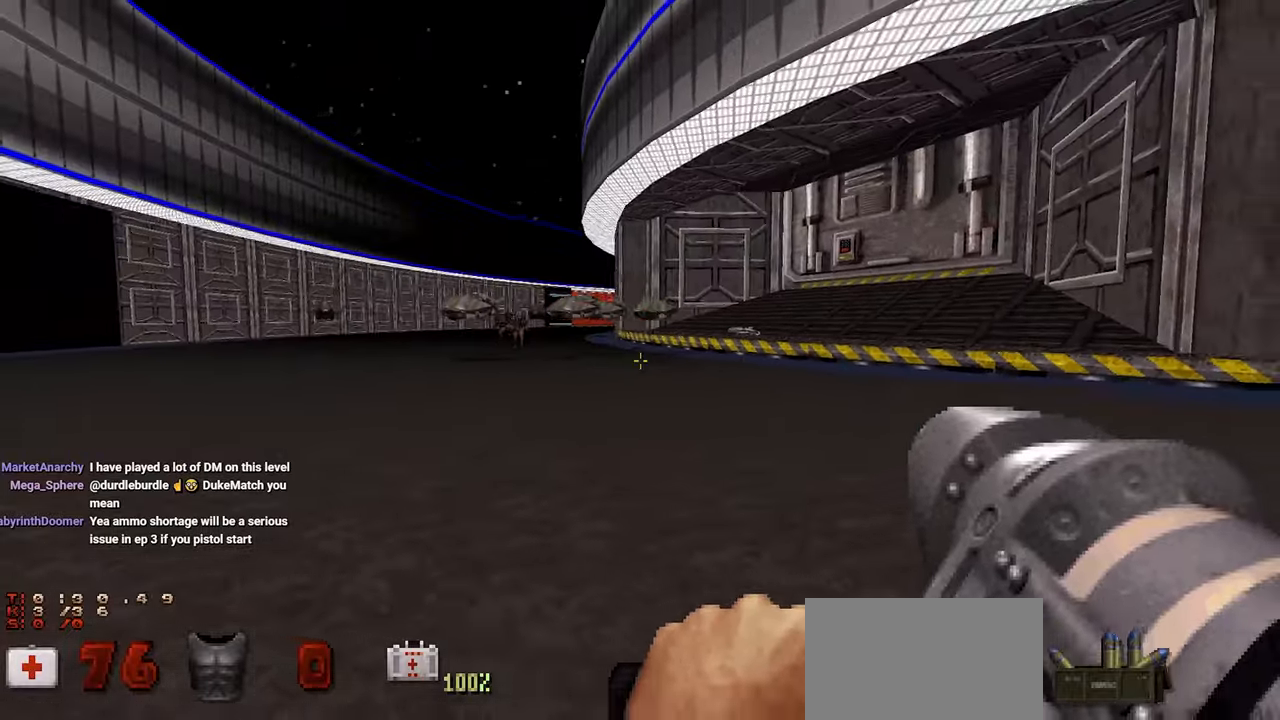
{"keys": [], "mouse": [], "mouse_move": "still", "events": []}
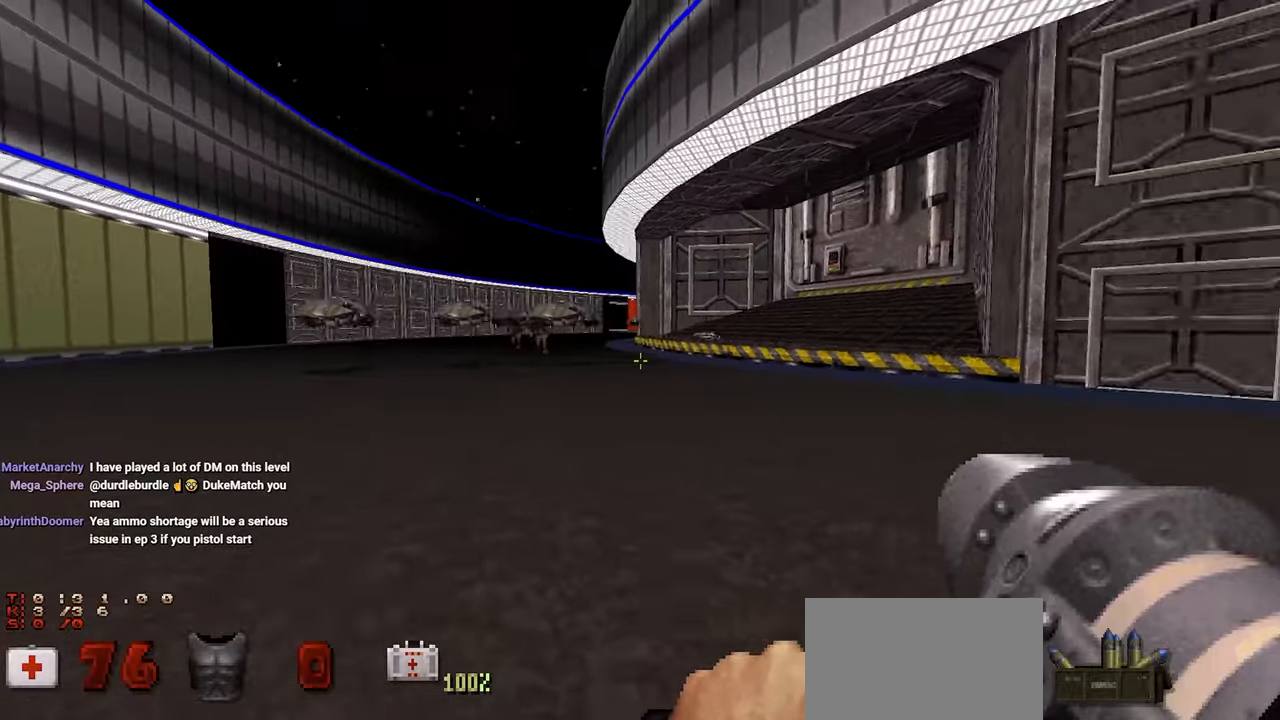
{"keys": ["d", "w"], "mouse": [], "mouse_move": "left", "events": [[400, "d", "down"], [400, "w", "down"]]}
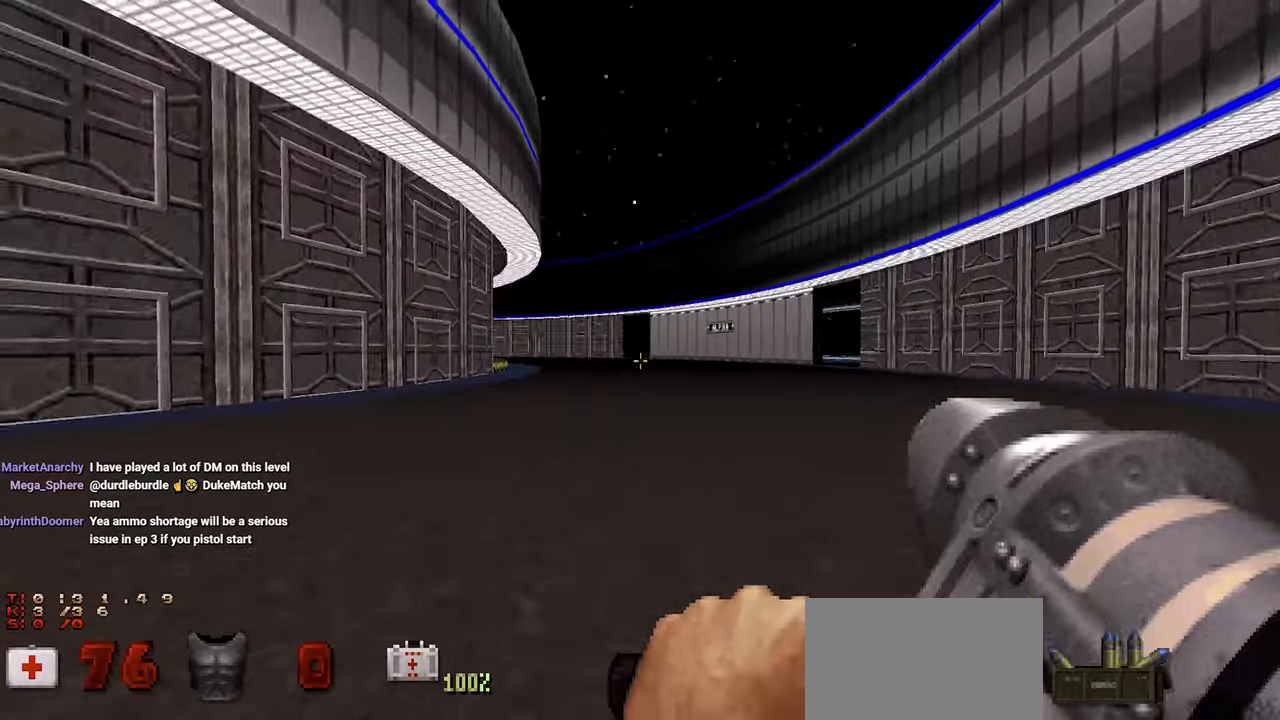
{"keys": [], "mouse": [], "mouse_move": "left", "events": [[50, "d", "up"], [50, "w", "up"]]}
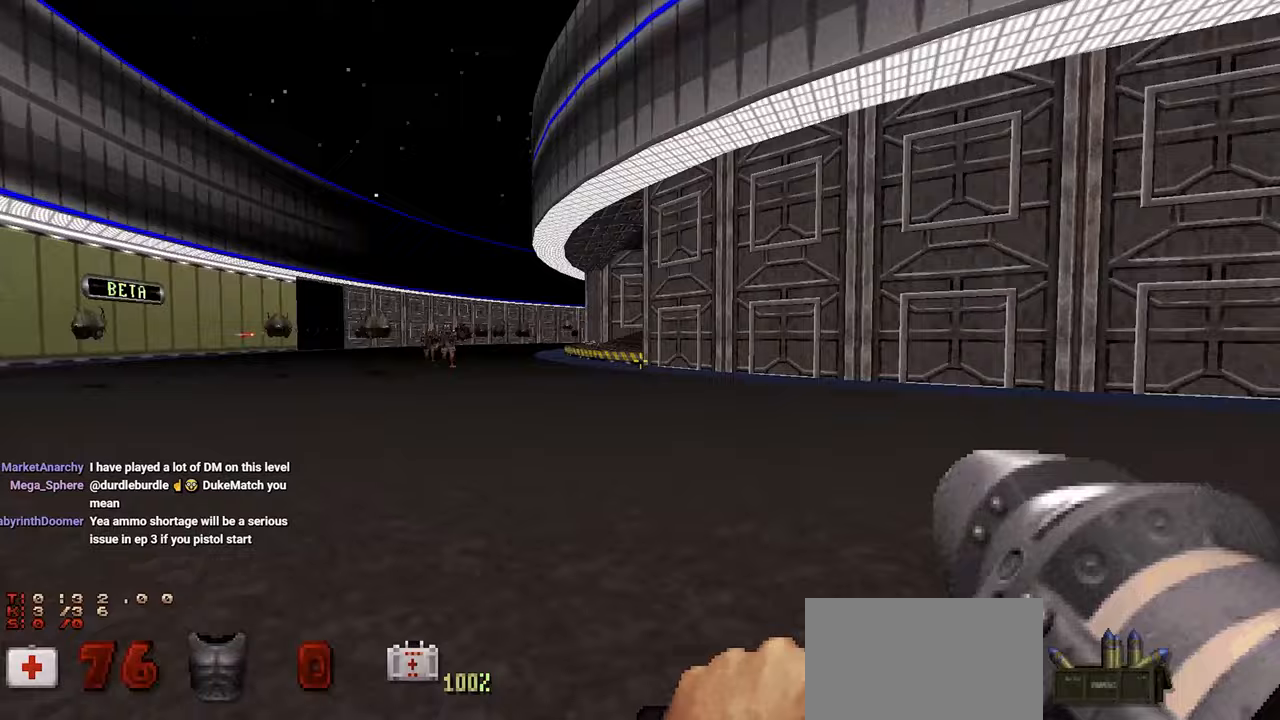
{"keys": [], "mouse": [], "mouse_move": "right", "events": [[17, "s", "down"], [150, "s", "up"]]}
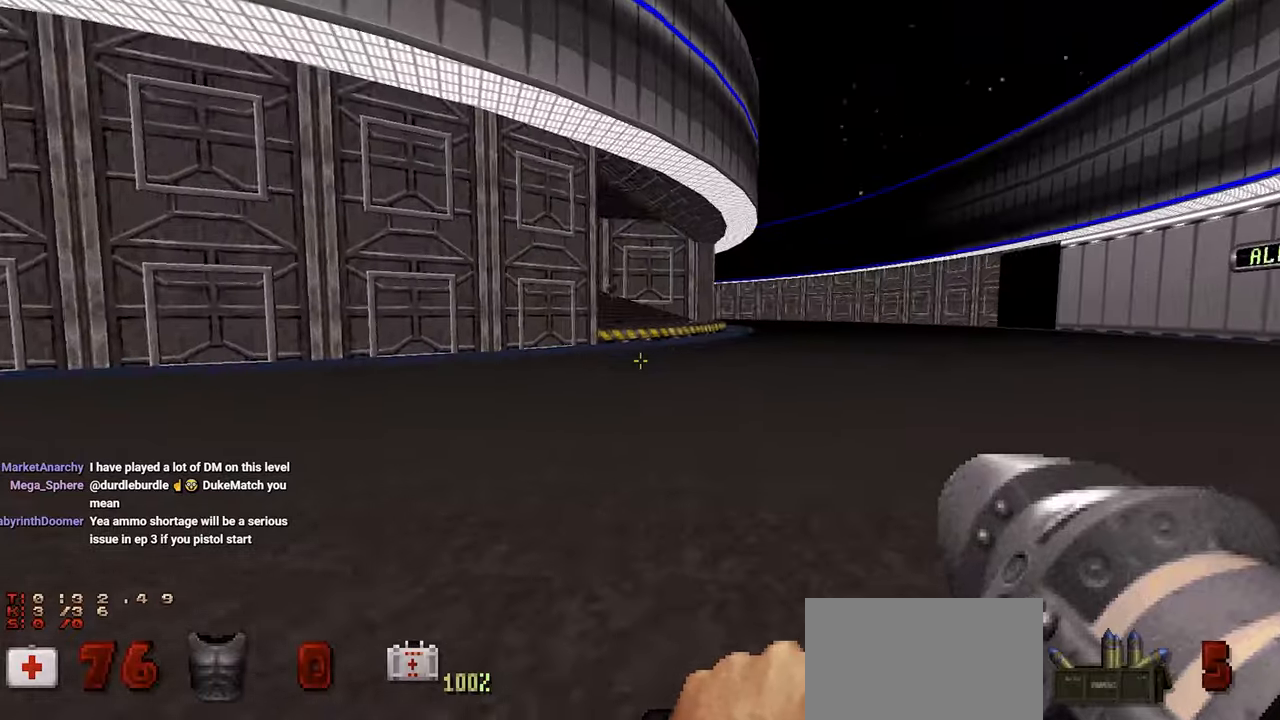
{"keys": [], "mouse": [], "mouse_move": "up-left", "events": []}
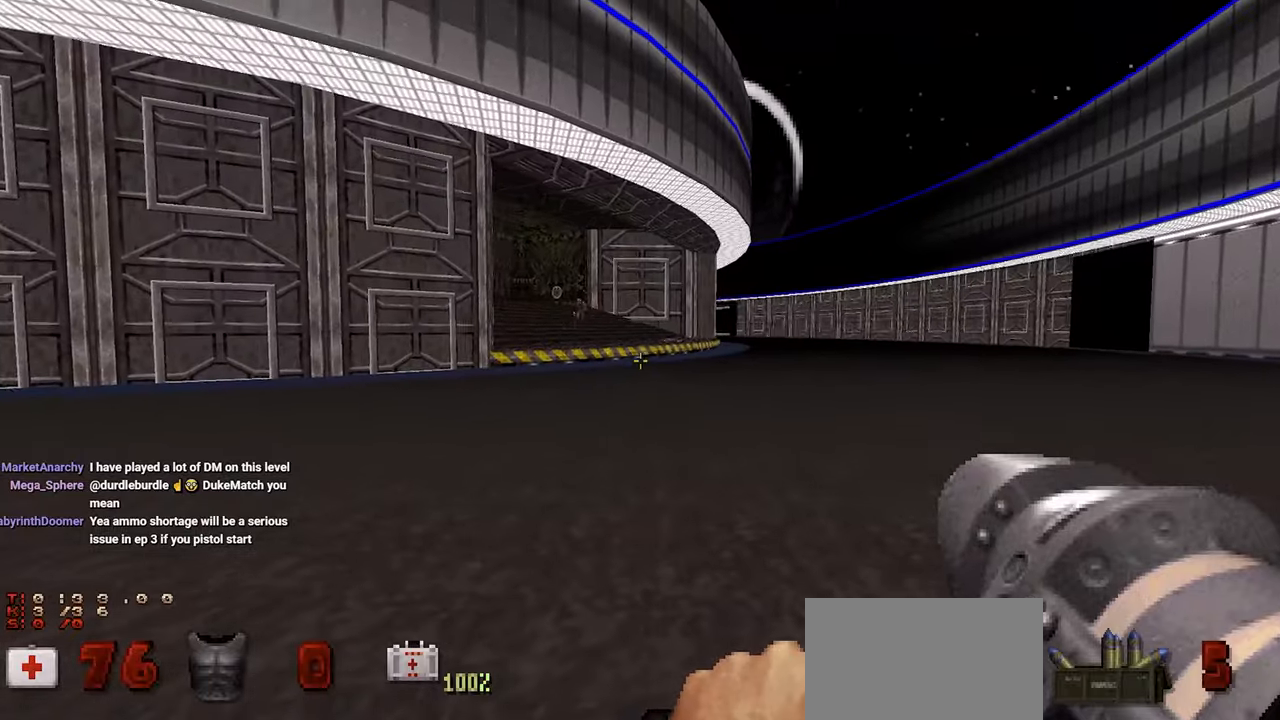
{"keys": [], "mouse": [], "mouse_move": "still", "events": [[83, "d", "down"], [133, "d", "up"]]}
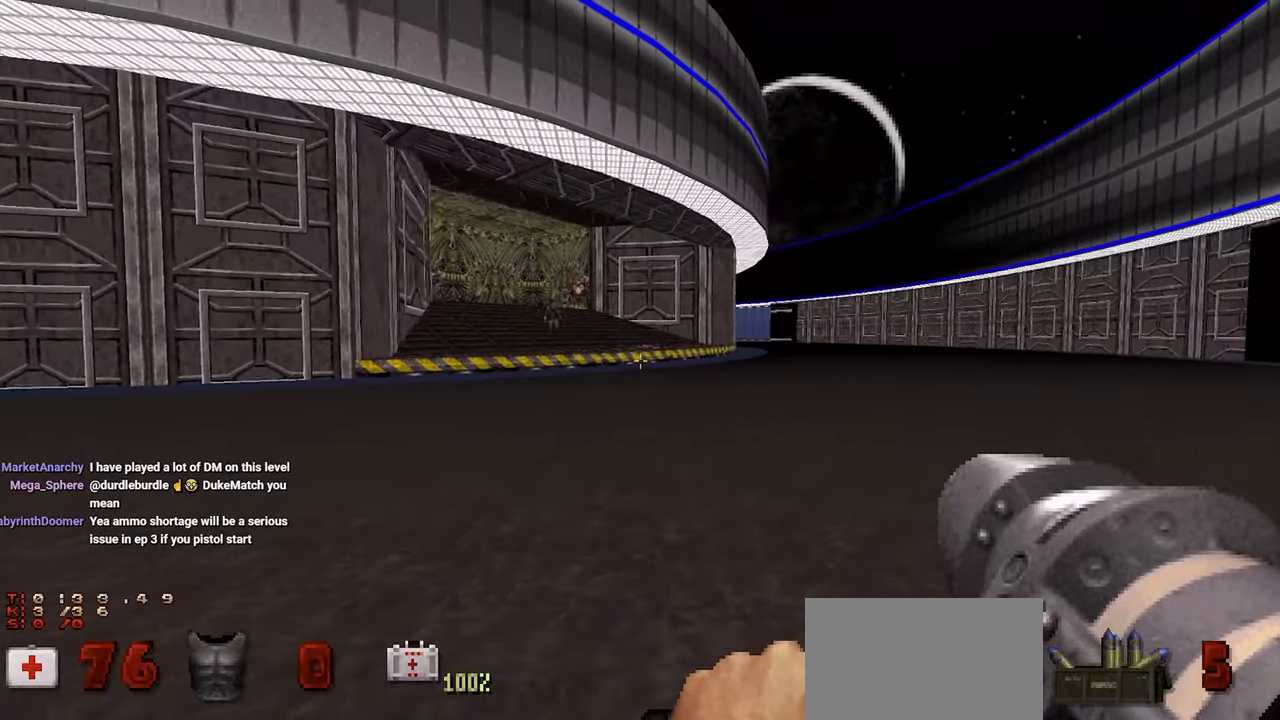
{"keys": [], "mouse": [], "mouse_move": "left", "events": [[200, "s", "down"], [300, "d", "down"], [333, "d", "up"], [333, "s", "up"]]}
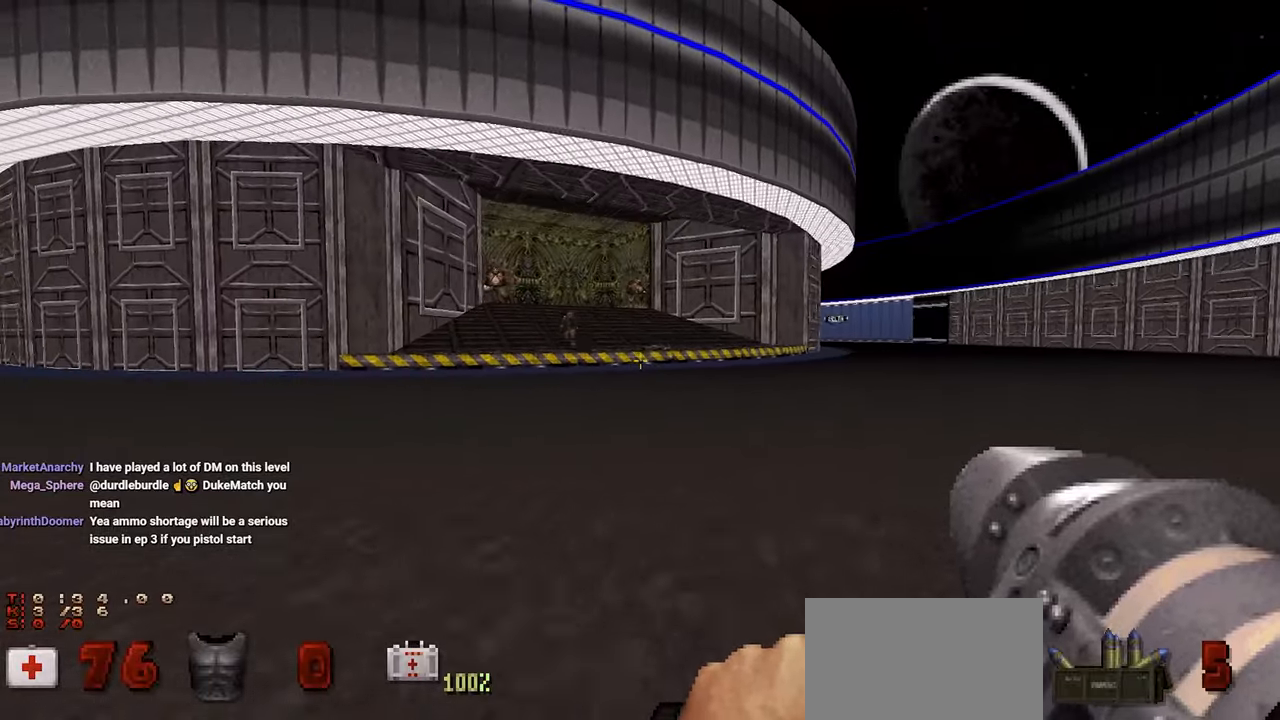
{"keys": [], "mouse": [], "mouse_move": "left", "events": [[400, "s", "down"], [450, "s", "up"]]}
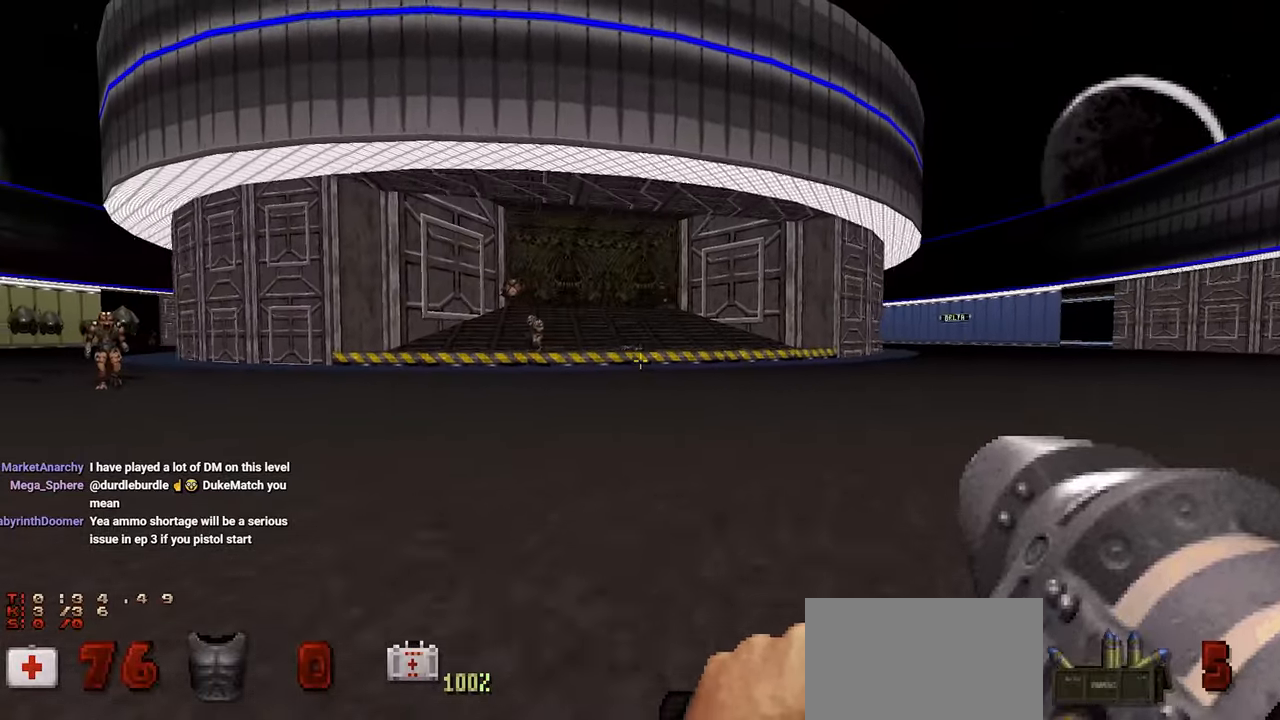
{"keys": [], "mouse": [], "mouse_move": "left", "events": []}
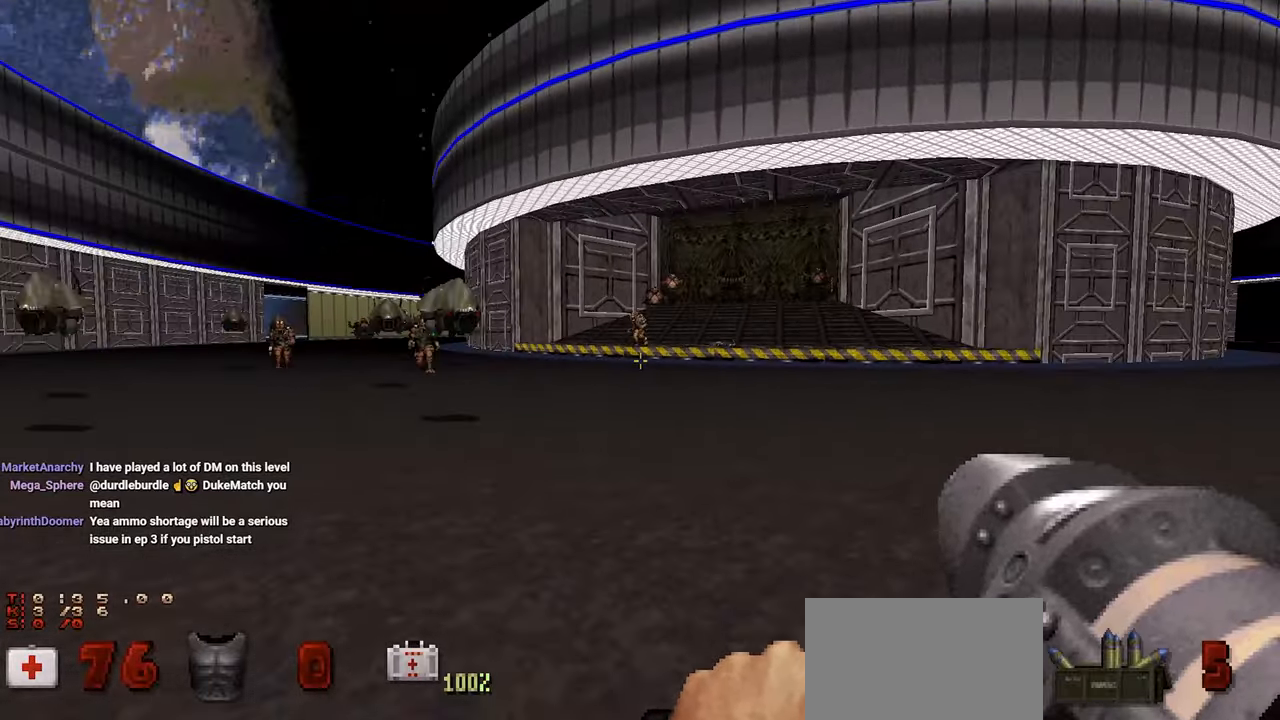
{"keys": ["d"], "mouse": [], "mouse_move": "right", "events": [[17, "d", "down"], [100, "d", "up"], [200, "d", "down"]]}
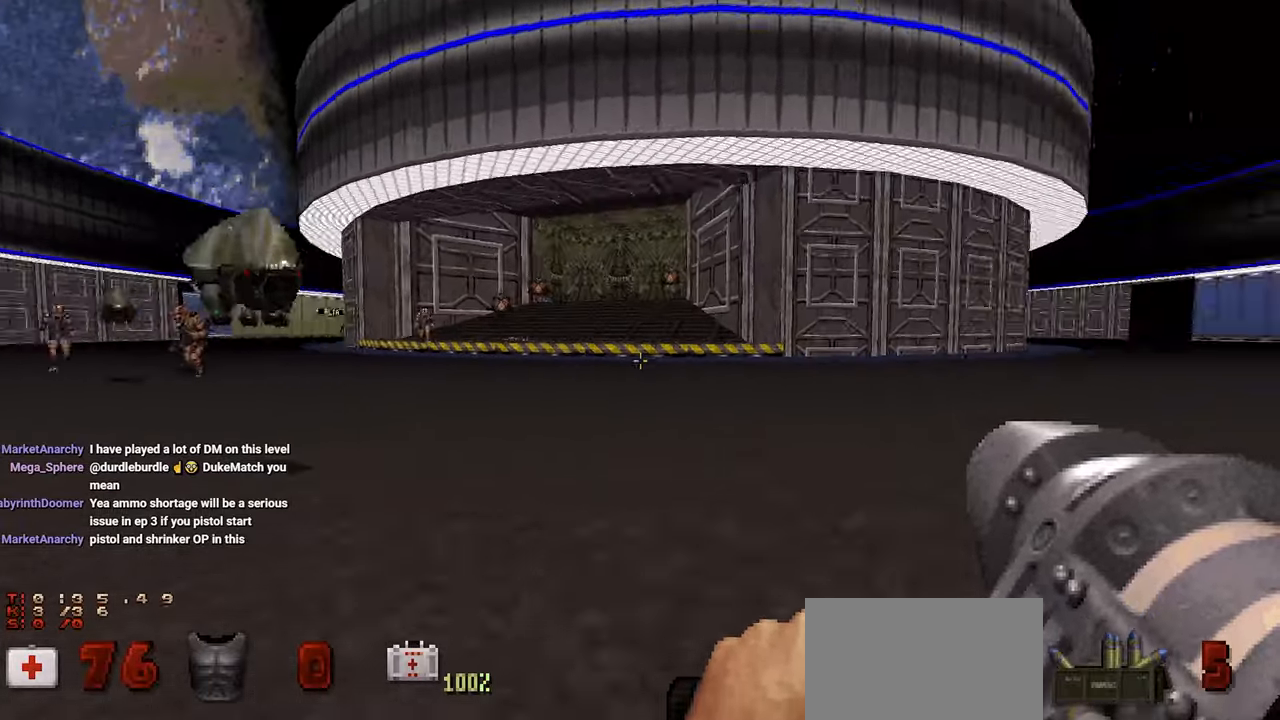
{"keys": ["d", "w"], "mouse": [], "mouse_move": "left", "events": [[267, "w", "down"]]}
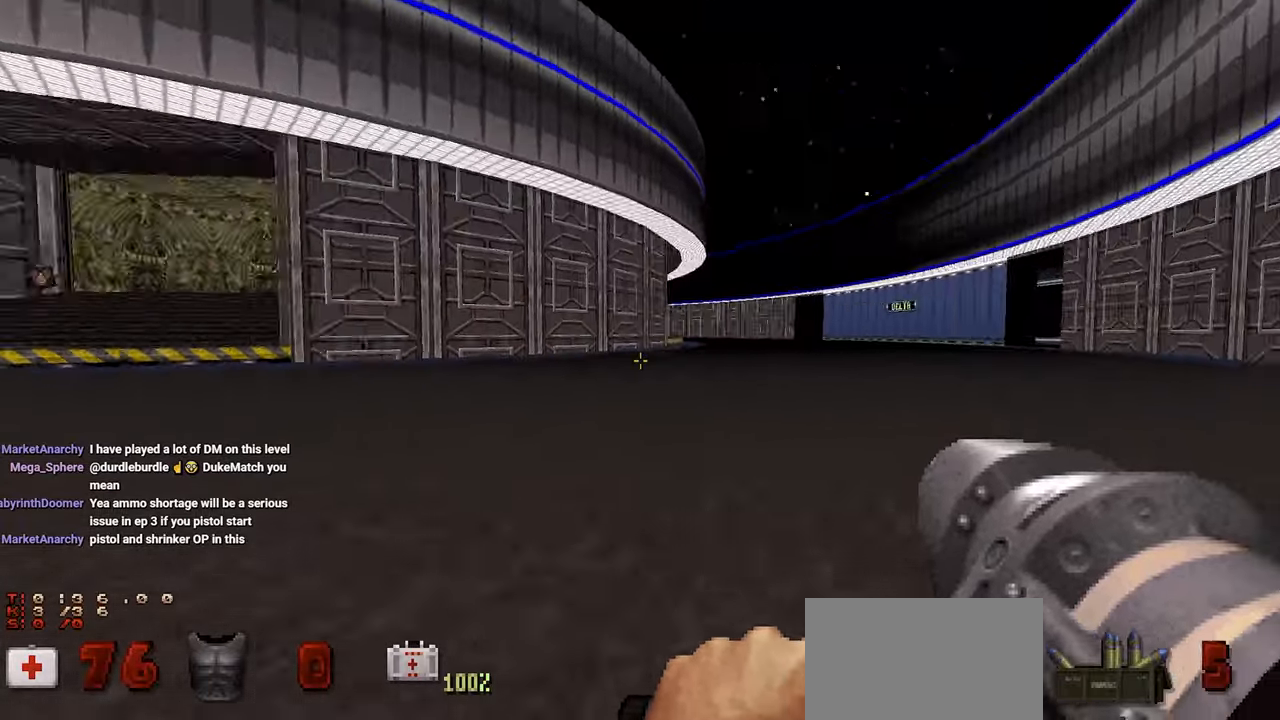
{"keys": ["d"], "mouse": [], "mouse_move": "still", "events": [[83, "w", "up"], [233, "s", "down"], [467, "s", "up"]]}
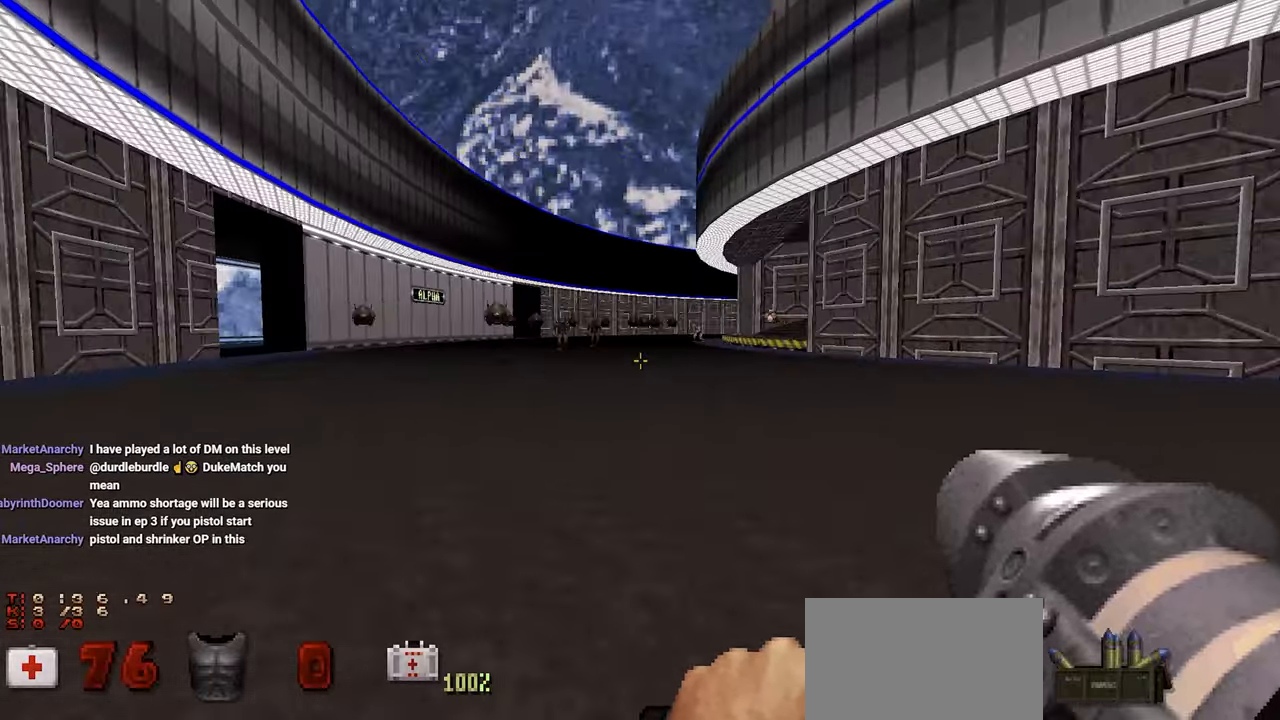
{"keys": ["a"], "mouse": [], "mouse_move": "down-right", "events": [[100, "d", "up"], [200, "a", "down"], [350, "a", "up"], [433, "a", "down"]]}
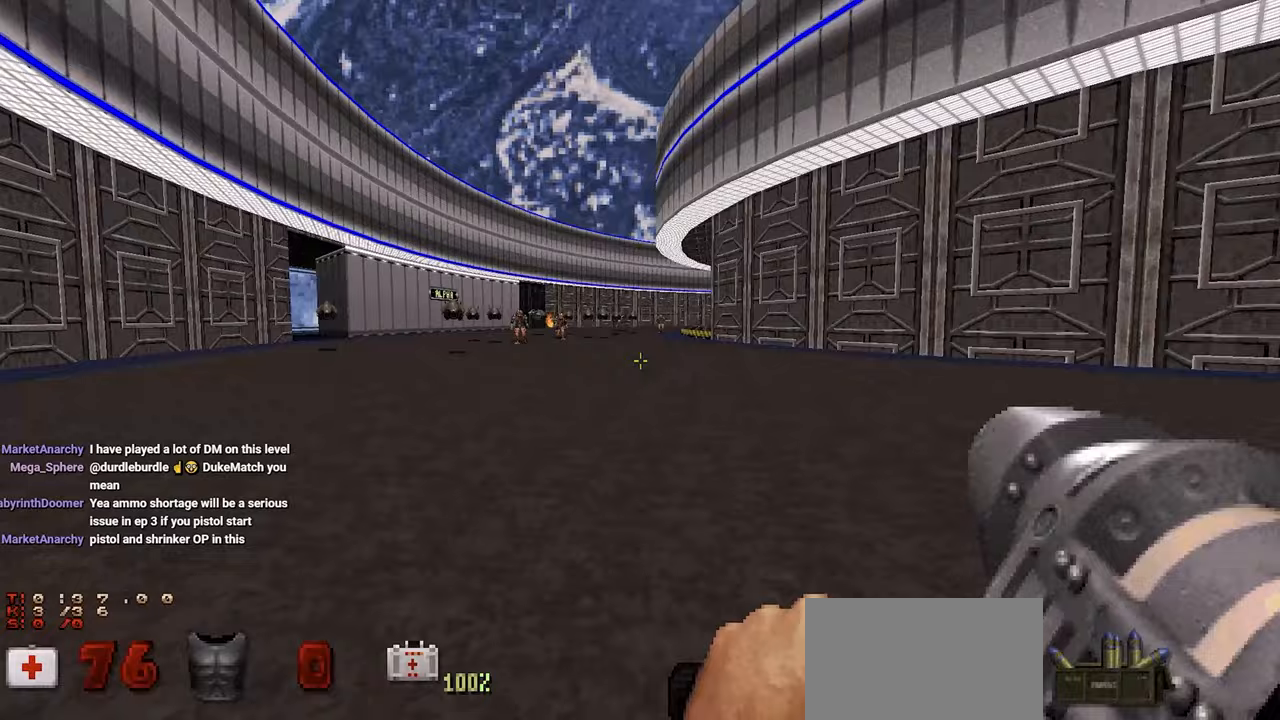
{"keys": [], "mouse": [], "mouse_move": "still", "events": [[67, "a", "up"], [167, "a", "down"], [217, "w", "down"], [300, "a", "up"], [300, "w", "up"], [400, "d", "down"], [400, "w", "down"], [500, "d", "up"], [500, "w", "up"]]}
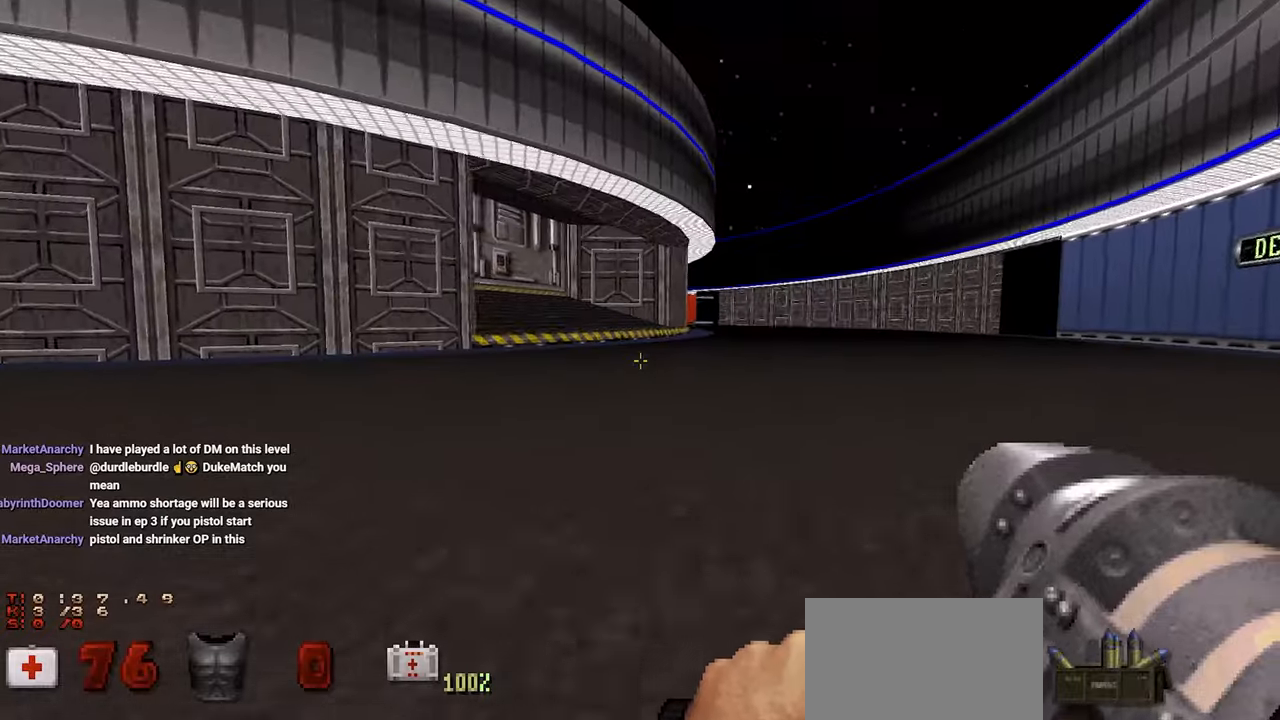
{"keys": ["d", "w"], "mouse": [], "mouse_move": "left", "events": [[100, "d", "down"], [100, "w", "down"]]}
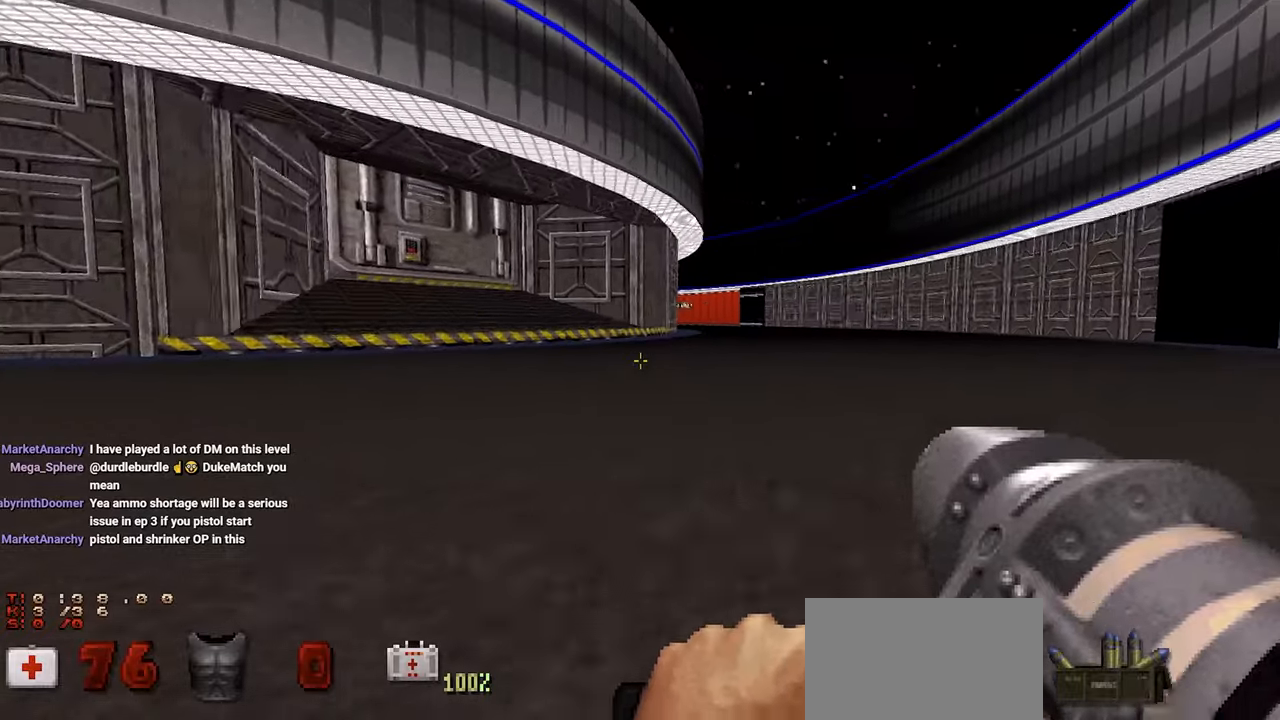
{"keys": ["d", "w"], "mouse": [], "mouse_move": "left", "events": [[50, "d", "up"], [50, "w", "up"], [200, "d", "down"], [200, "w", "down"], [300, "d", "up"], [300, "w", "up"], [400, "d", "down"], [400, "w", "down"]]}
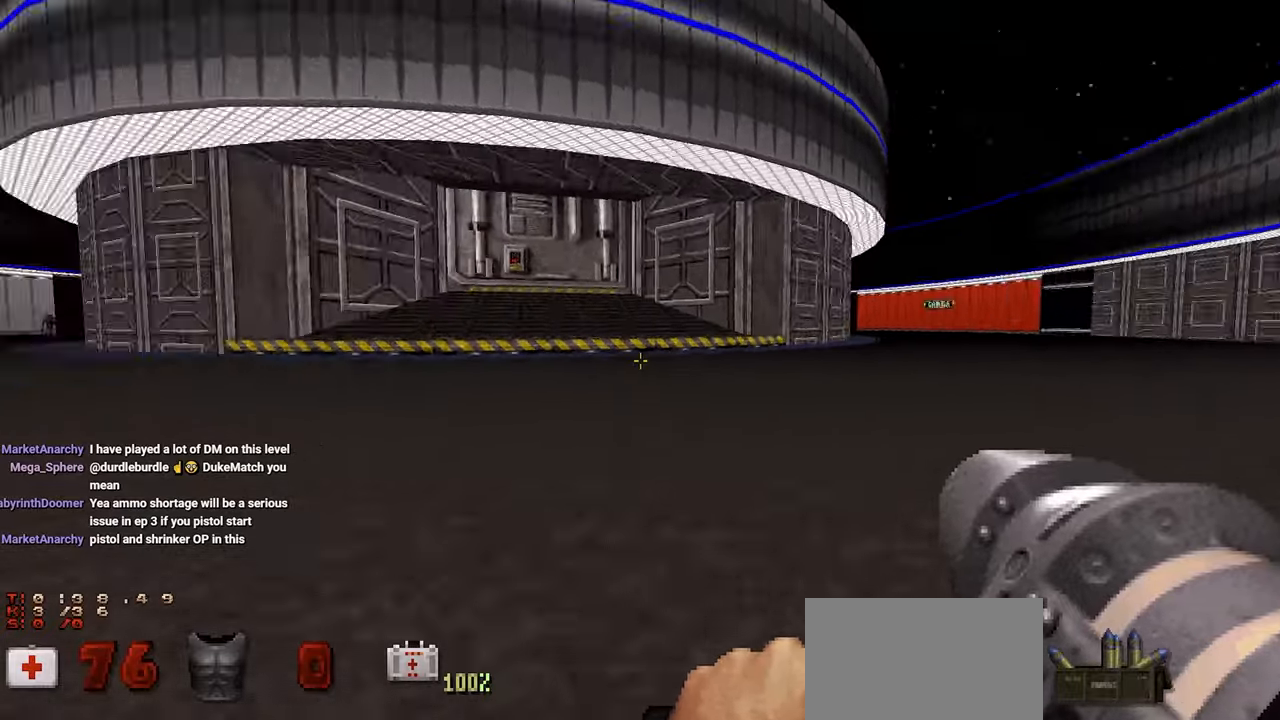
{"keys": ["w"], "mouse": [], "mouse_move": "right", "events": [[167, "w", "up"], [217, "d", "up"], [317, "a", "down"], [317, "w", "down"], [450, "a", "up"]]}
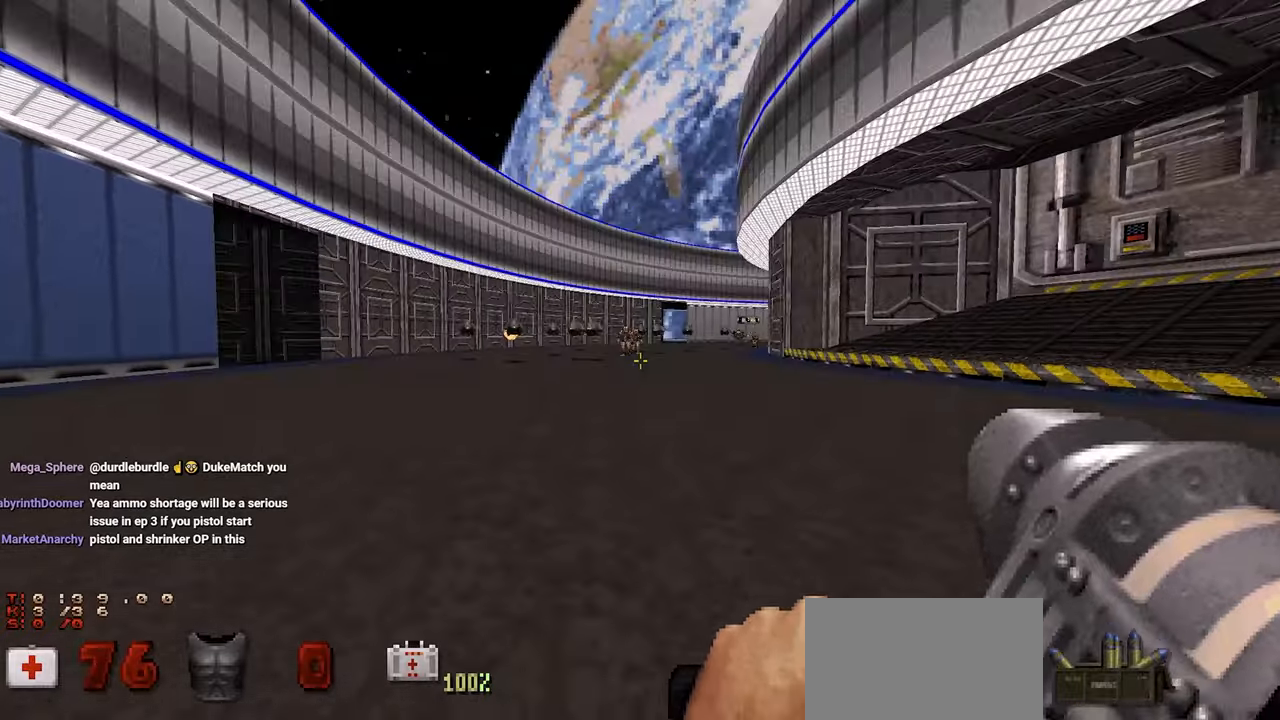
{"keys": [], "mouse": [], "mouse_move": "still", "events": [[133, "a", "down"], [317, "w", "up"], [367, "a", "up"]]}
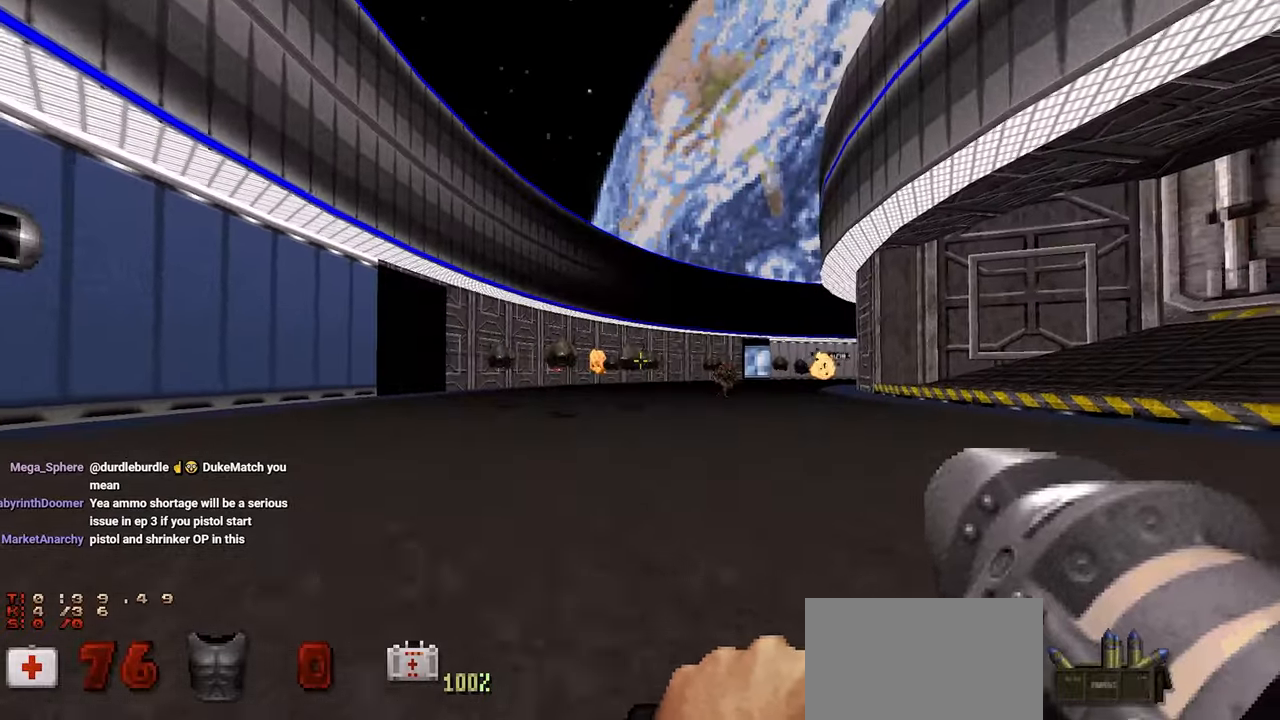
{"keys": ["s"], "mouse": ["left"], "mouse_move": "still", "events": [[250, "a", "down"], [300, "mouse_left", "down"], [333, "a", "up"], [433, "mouse_left", "up"], [433, "s", "down"], [483, "mouse_left", "down"]]}
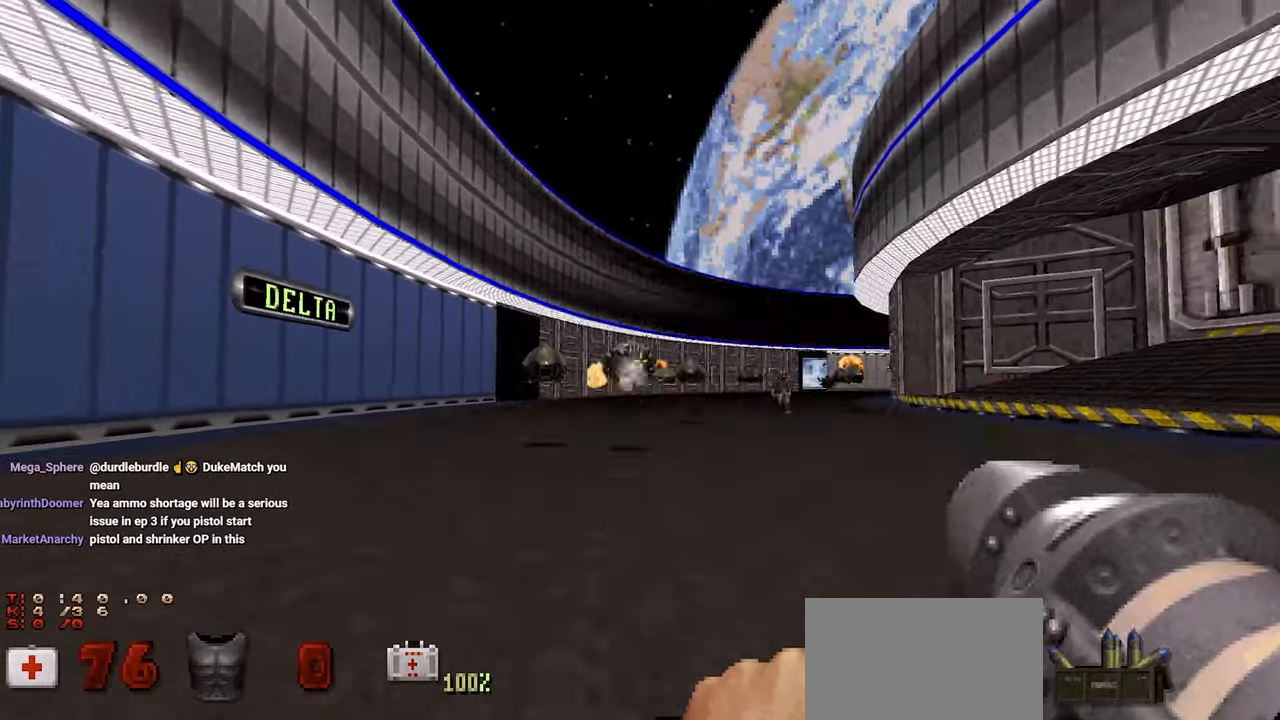
{"keys": ["w"], "mouse": ["left"], "mouse_move": "down-left", "events": [[17, "s", "up"], [67, "mouse_left", "up"], [117, "mouse_left", "down"], [217, "s", "down"], [267, "mouse_left", "up"], [317, "mouse_left", "down"], [317, "s", "up"], [417, "mouse_left", "up"], [450, "mouse_left", "down"], [450, "w", "down"]]}
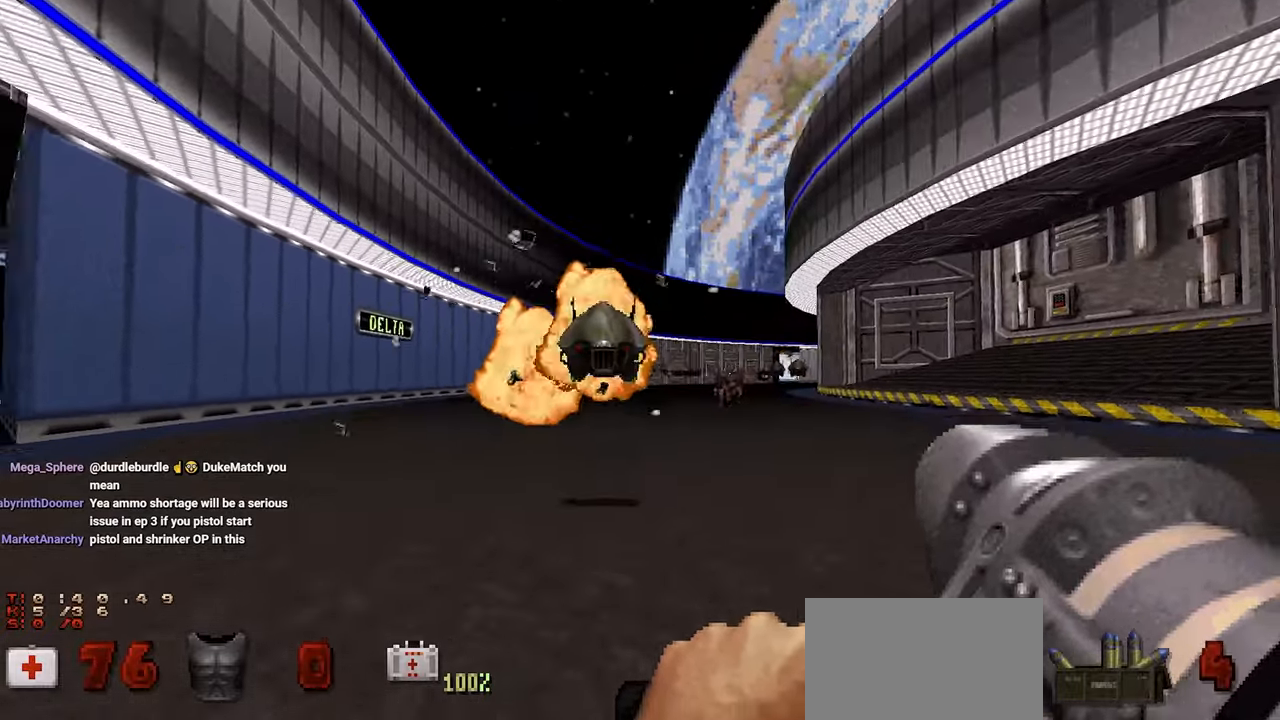
{"keys": ["d", "s"], "mouse": [], "mouse_move": "up-left", "events": [[33, "w", "up"], [83, "mouse_left", "up"], [133, "mouse_left", "down"], [183, "d", "down"], [233, "s", "down"], [317, "mouse_left", "up"]]}